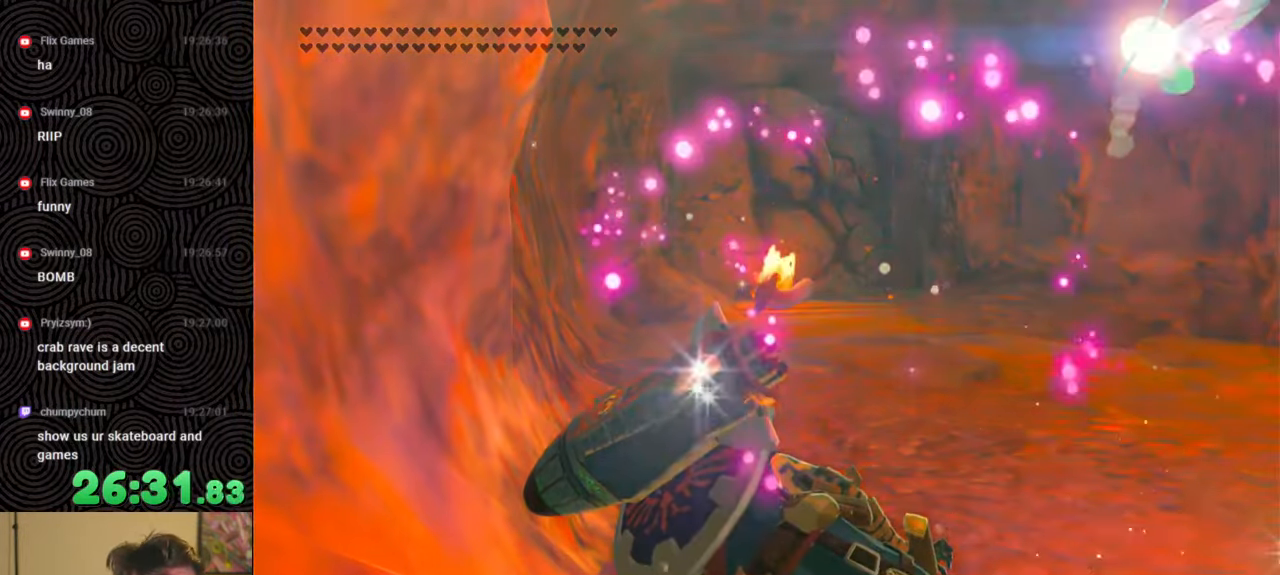
Gameplay with a controller (Nintendo layout); each line is a JSON object with the inputs held at the frame after it. "events" lists button and stick changes between this image and that frame as [ms after this image, input, new state], when the widget could be followed in between. Not read: L3 R3.
{"buttons": [], "left_stick": "up-right", "right_stick": "center", "events": []}
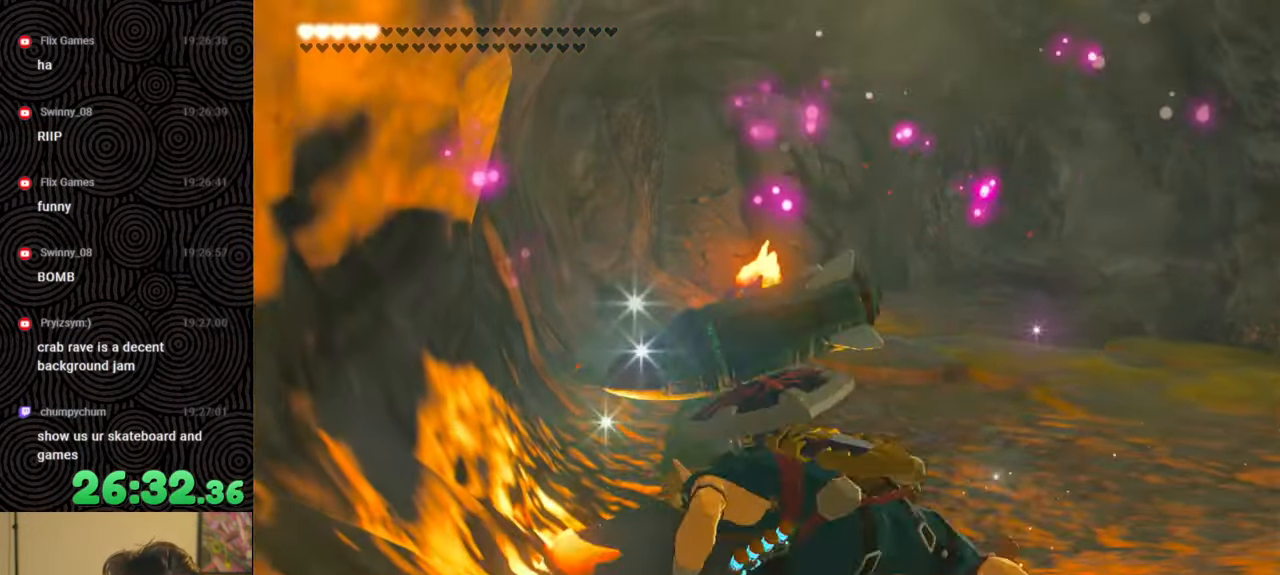
{"buttons": [], "left_stick": "up-right", "right_stick": "center", "events": []}
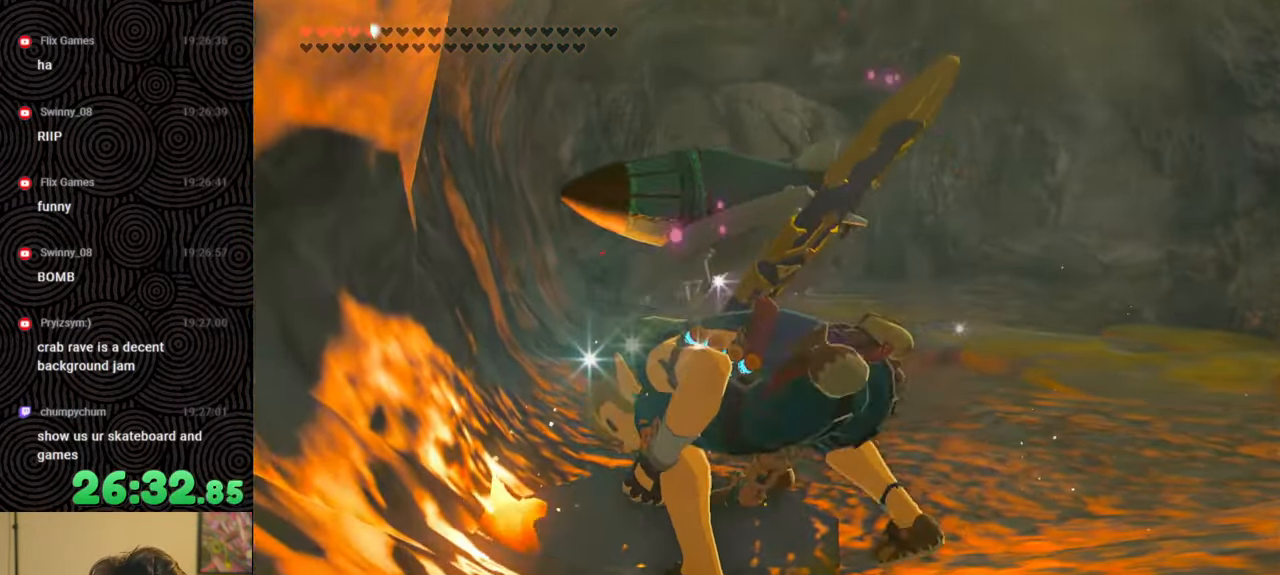
{"buttons": ["B"], "left_stick": "up-right", "right_stick": "center", "events": [[500, "B", "down"]]}
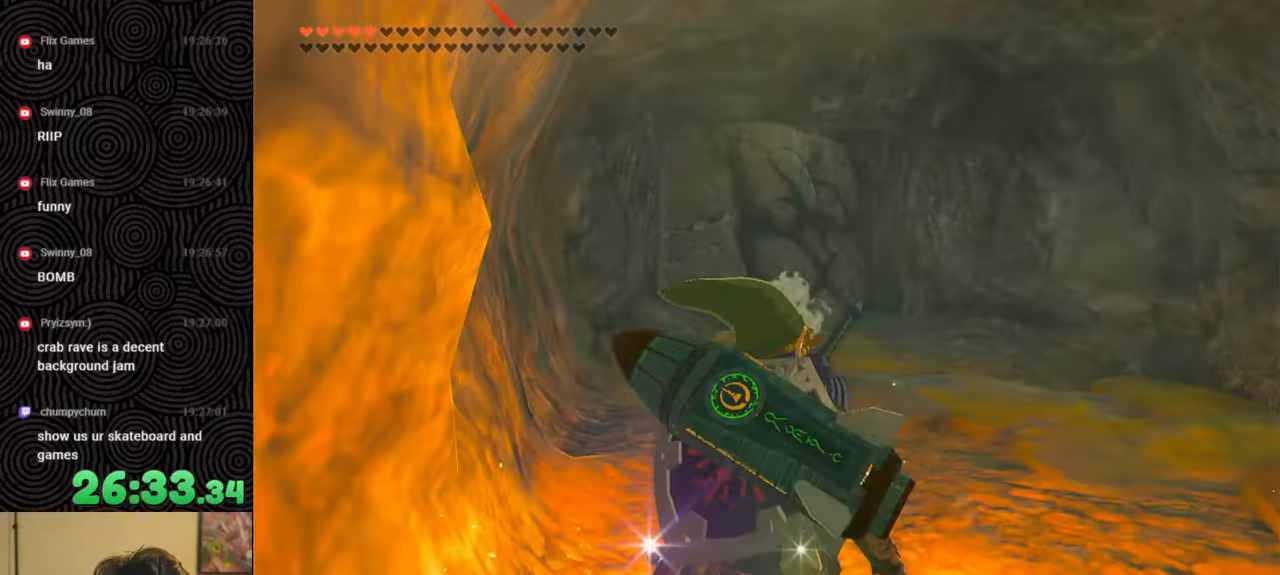
{"buttons": [], "left_stick": "down", "right_stick": "center", "events": [[67, "left_stick", "up"], [84, "B", "up"], [150, "B", "down"], [250, "B", "up"], [300, "B", "down"], [384, "B", "up"], [417, "left_stick", "center"], [500, "left_stick", "down"]]}
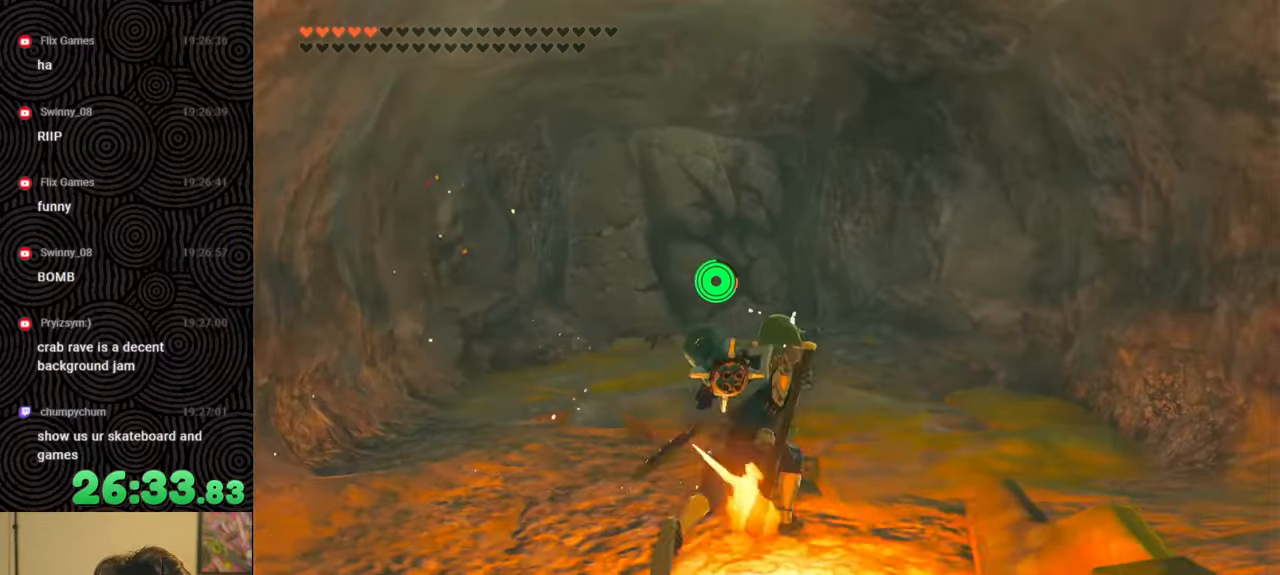
{"buttons": [], "left_stick": "center", "right_stick": "center", "events": [[250, "left_stick", "center"]]}
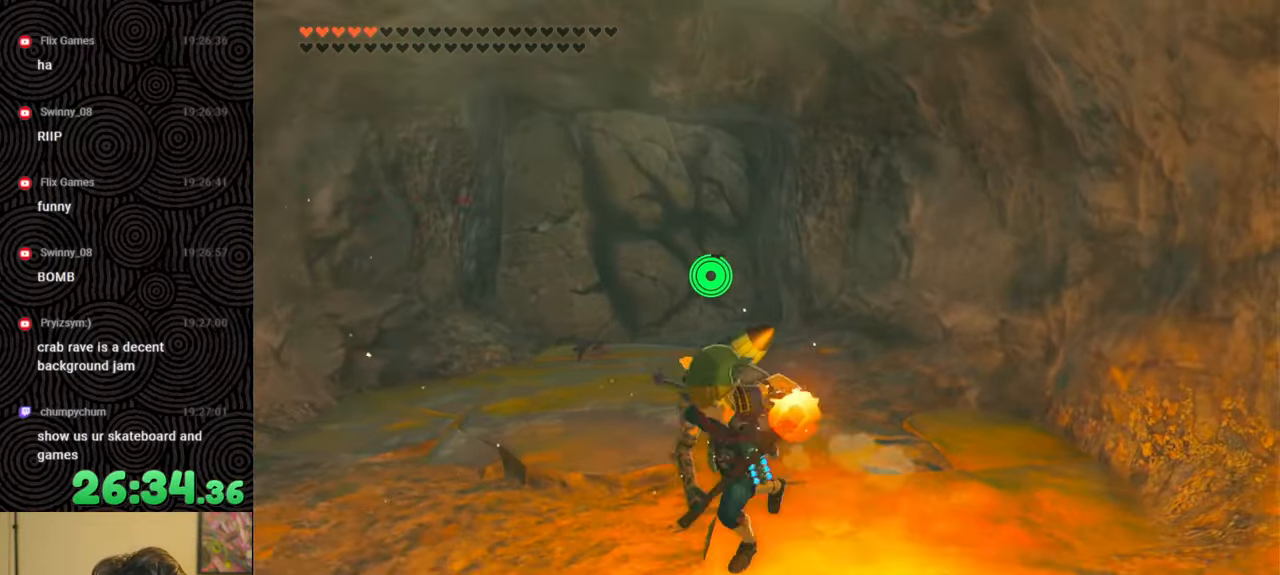
{"buttons": [], "left_stick": "down-left", "right_stick": "center", "events": [[117, "left_stick", "down-left"]]}
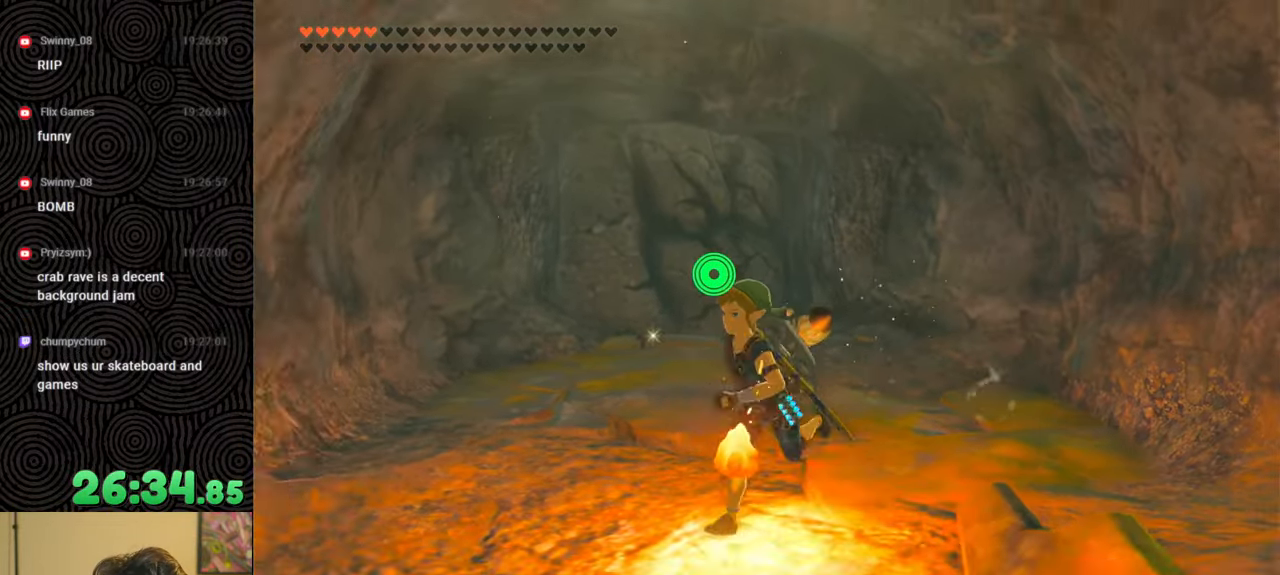
{"buttons": [], "left_stick": "up", "right_stick": "down", "events": [[50, "left_stick", "up-left"], [100, "left_stick", "up"], [184, "right_stick", "down"]]}
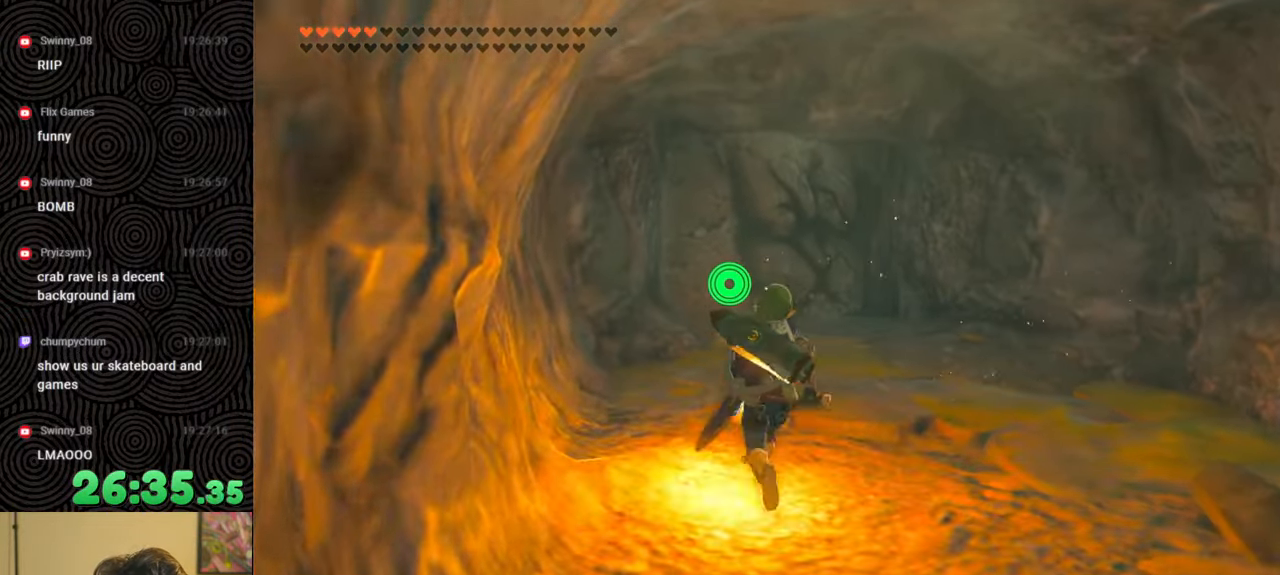
{"buttons": [], "left_stick": "up", "right_stick": "center", "events": [[500, "right_stick", "center"]]}
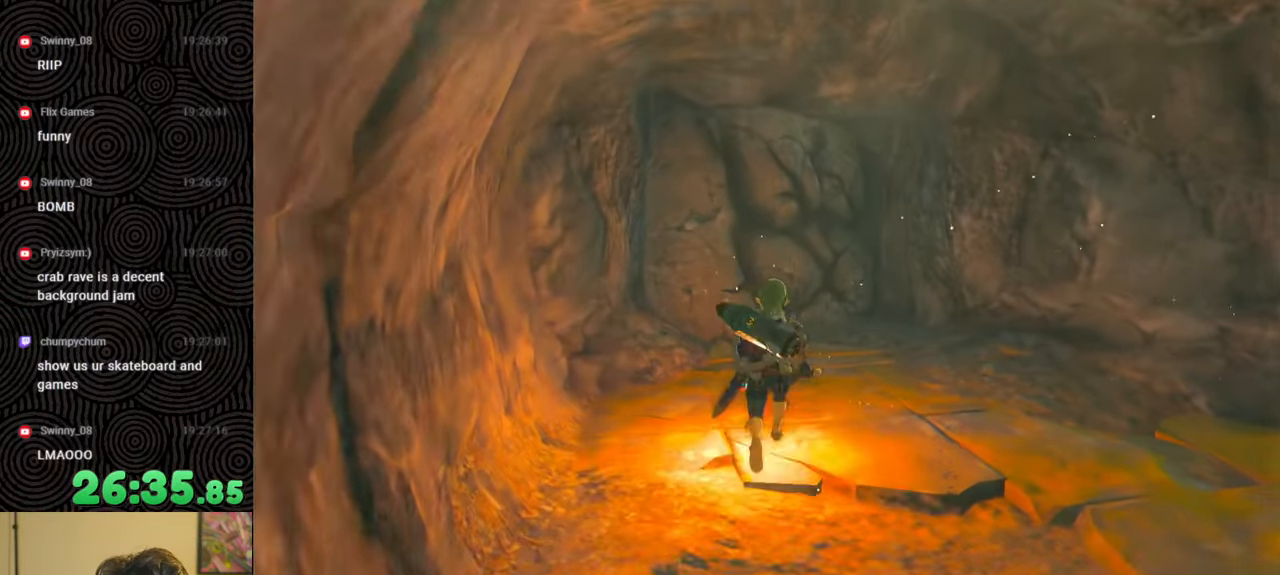
{"buttons": [], "left_stick": "up", "right_stick": "down", "events": [[434, "right_stick", "down"]]}
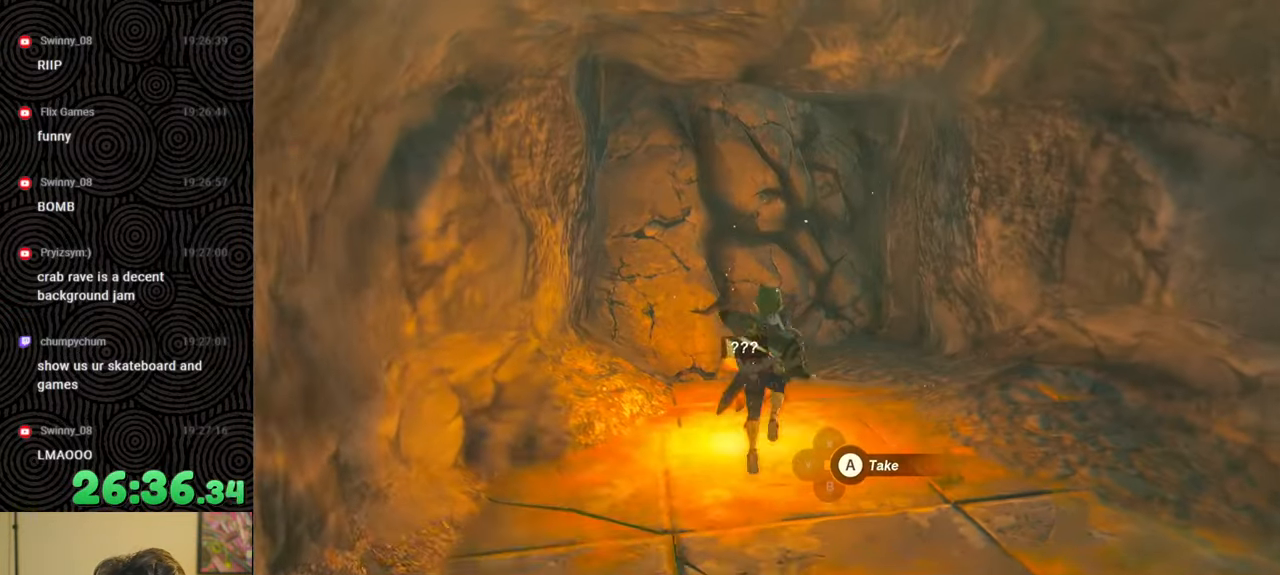
{"buttons": ["R1", "DPAD_UP"], "left_stick": "up", "right_stick": "center", "events": [[400, "R1", "down"], [450, "right_stick", "center"], [484, "DPAD_UP", "down"]]}
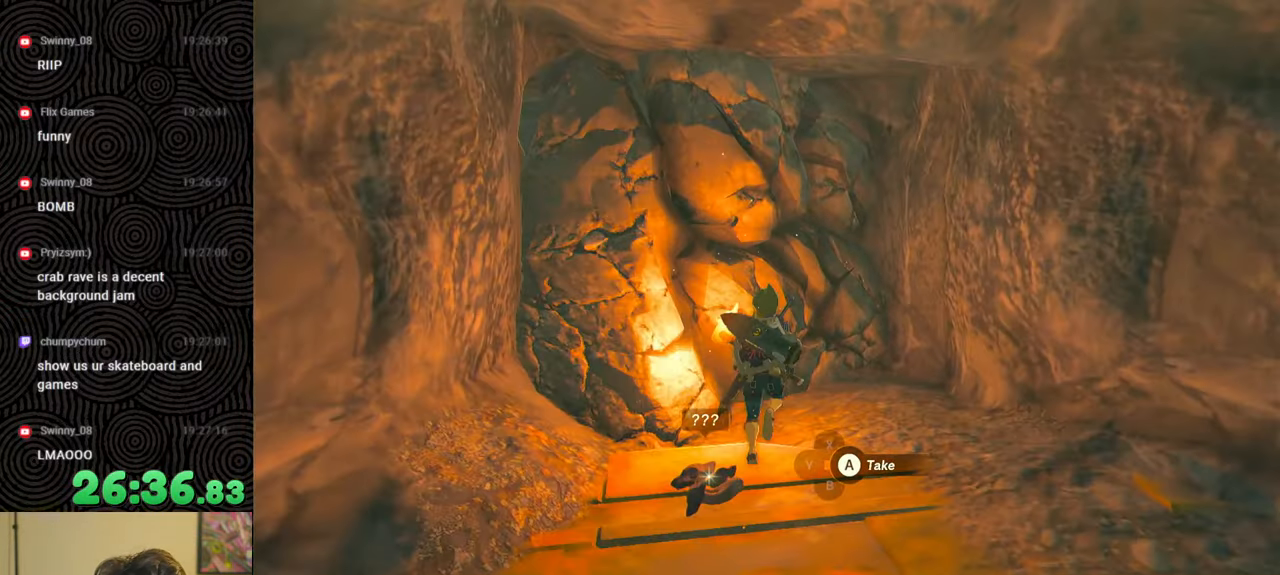
{"buttons": ["R1"], "left_stick": "up", "right_stick": "center", "events": [[434, "DPAD_UP", "up"]]}
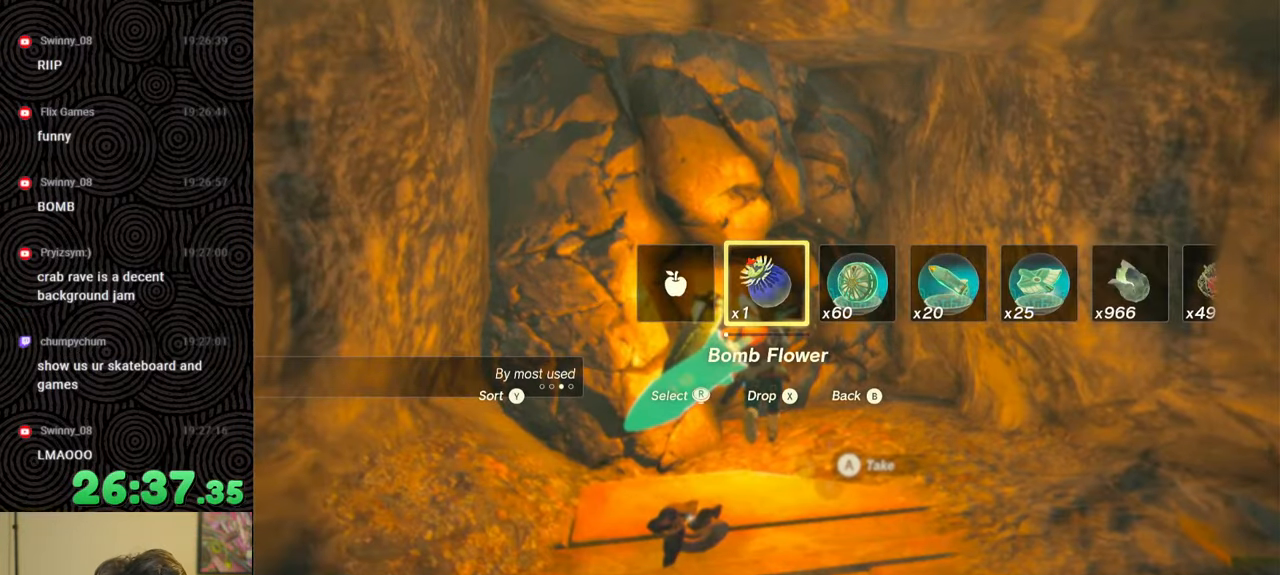
{"buttons": ["R1"], "left_stick": "up", "right_stick": "center", "events": []}
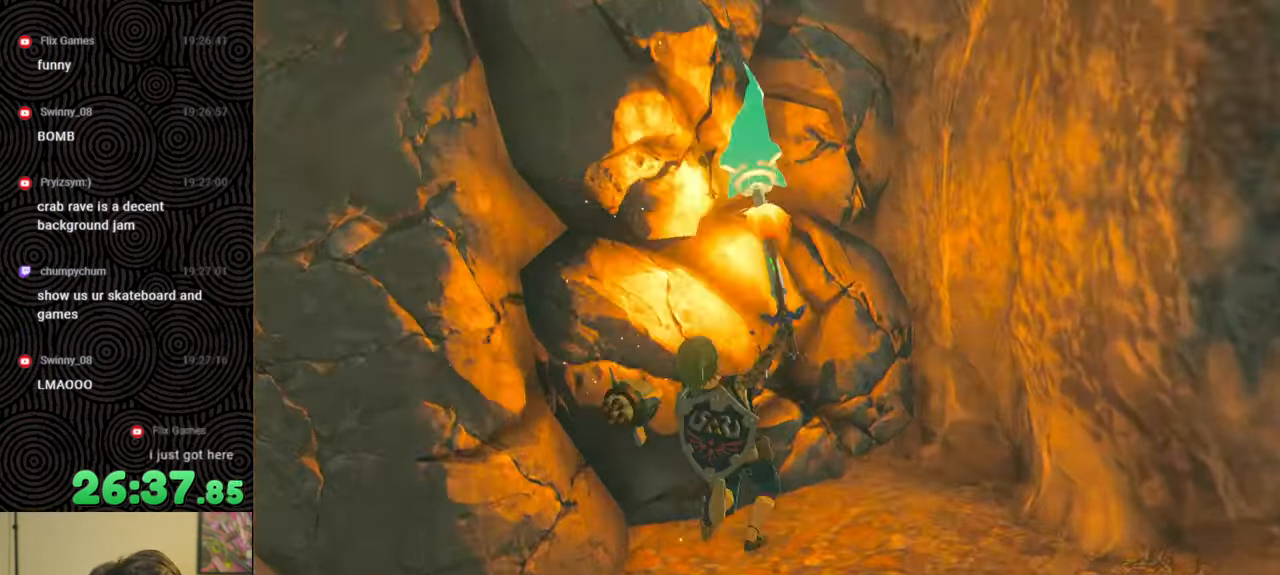
{"buttons": ["R1"], "left_stick": "center", "right_stick": "center", "events": [[150, "right_stick", "down-left"], [184, "DPAD_UP", "down"], [317, "right_stick", "center"], [384, "DPAD_UP", "up"], [484, "left_stick", "center"]]}
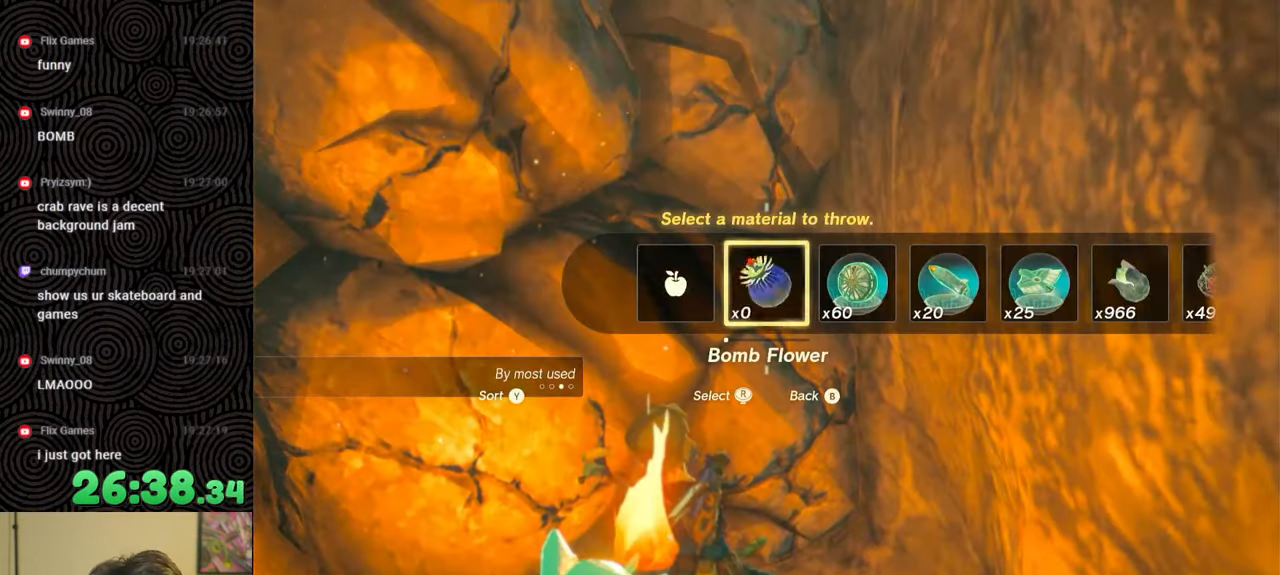
{"buttons": ["R1"], "left_stick": "center", "right_stick": "center", "events": [[184, "left_stick", "down"], [367, "left_stick", "center"]]}
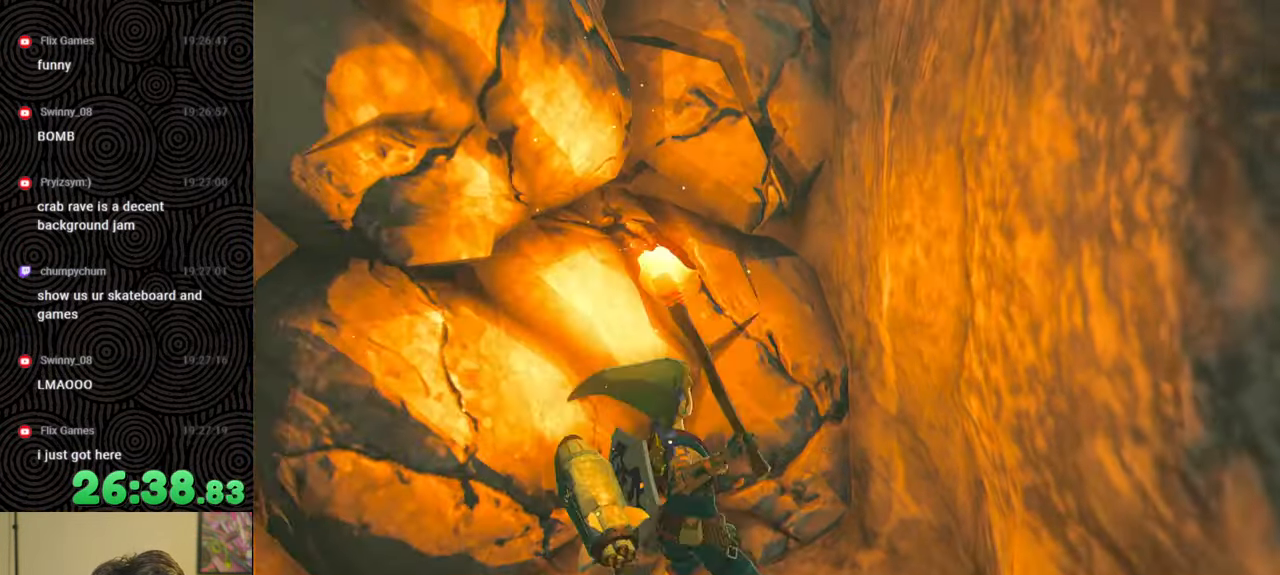
{"buttons": ["R1"], "left_stick": "down", "right_stick": "down-left", "events": [[384, "left_stick", "down"], [384, "right_stick", "down-left"]]}
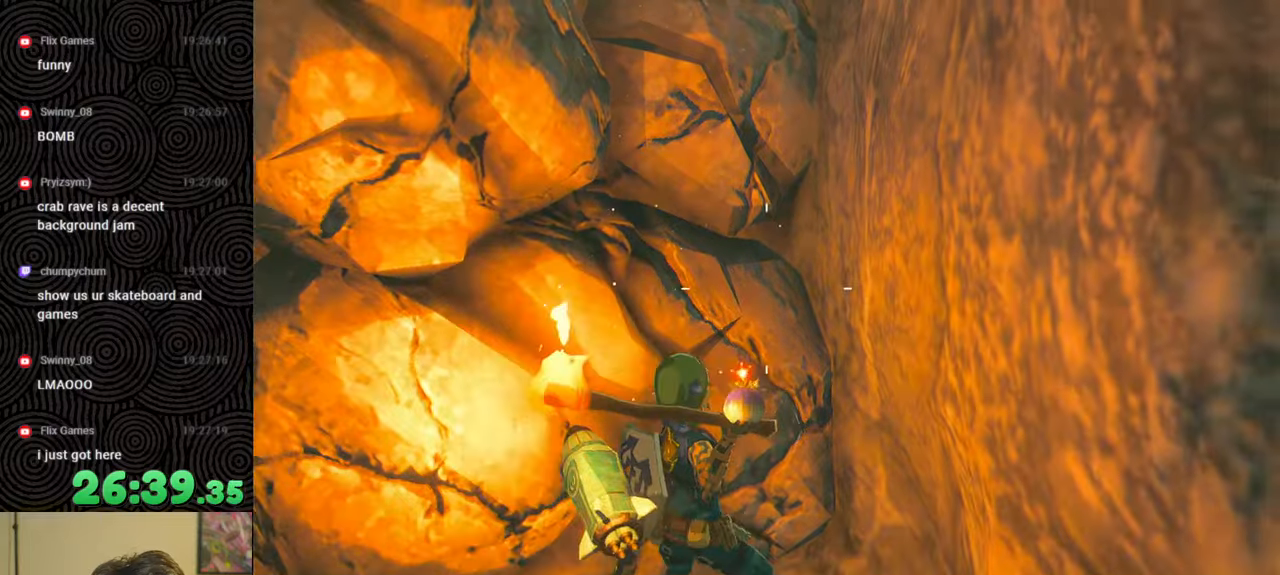
{"buttons": [], "left_stick": "center", "right_stick": "center", "events": [[34, "right_stick", "center"], [84, "R1", "up"], [250, "left_stick", "center"]]}
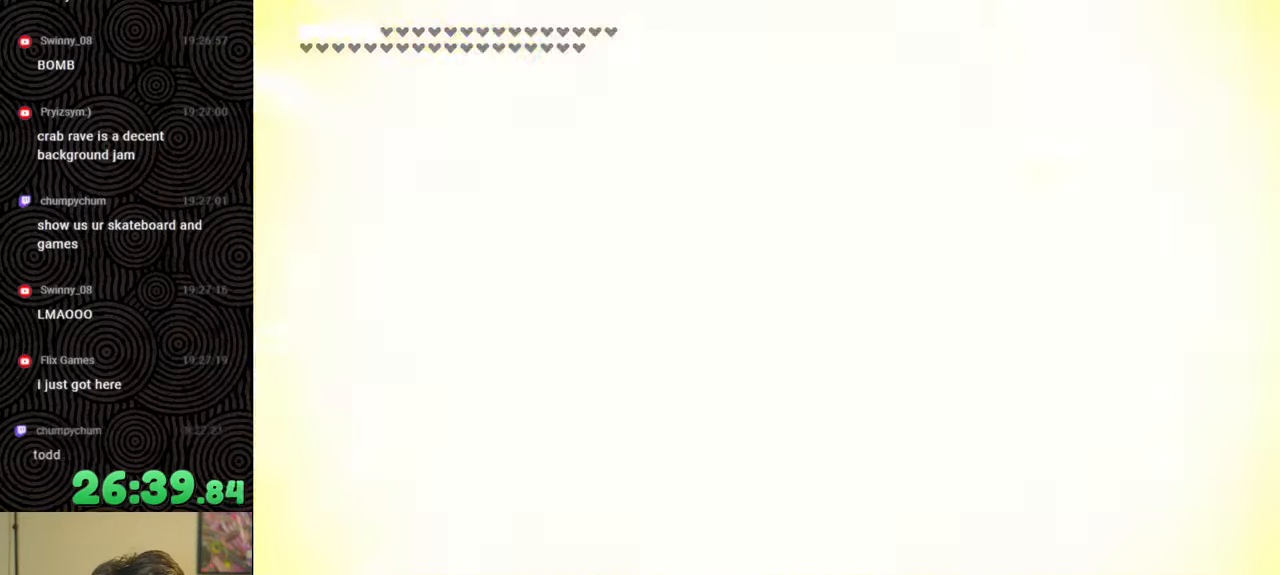
{"buttons": [], "left_stick": "up", "right_stick": "center", "events": [[134, "left_stick", "up"]]}
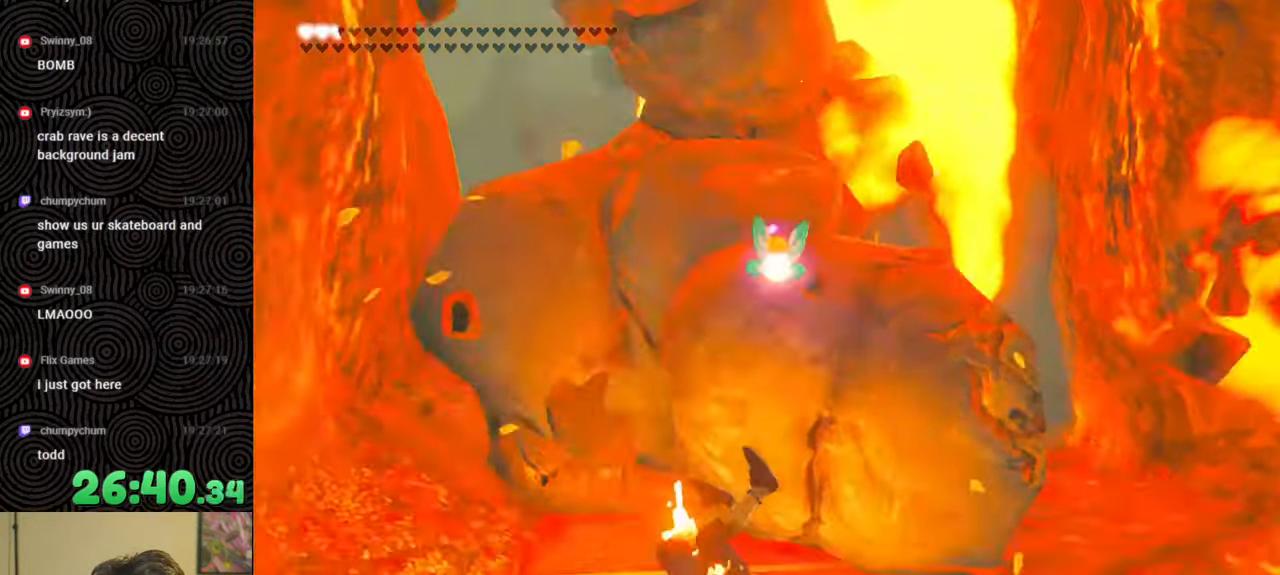
{"buttons": [], "left_stick": "up", "right_stick": "center", "events": []}
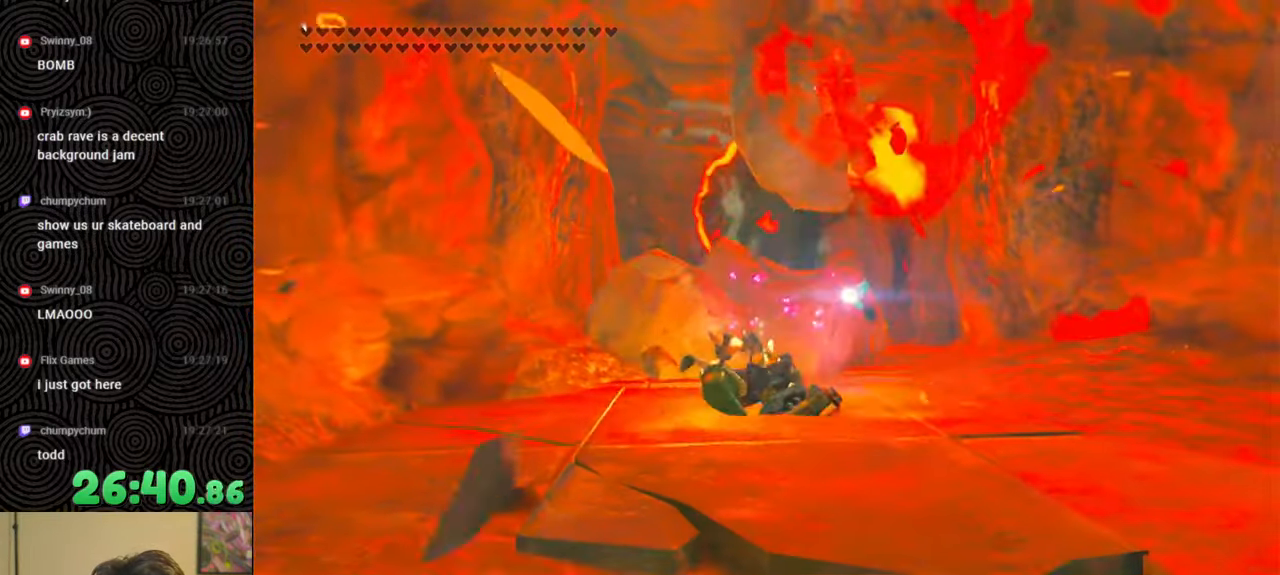
{"buttons": ["B"], "left_stick": "up", "right_stick": "center", "events": [[467, "B", "down"]]}
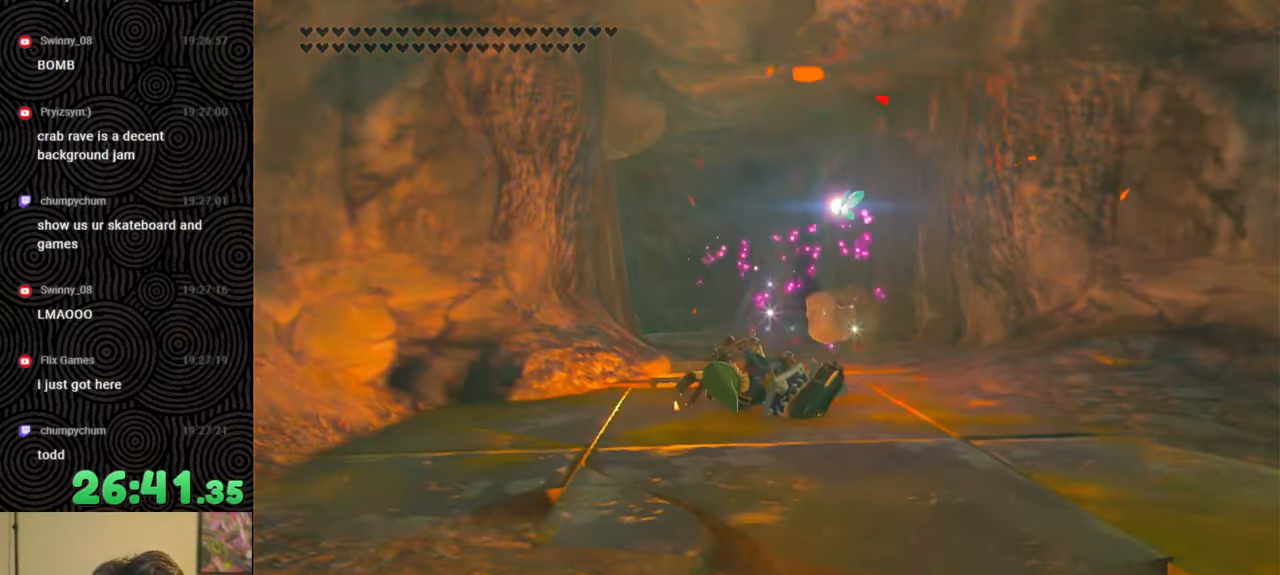
{"buttons": ["B"], "left_stick": "up", "right_stick": "center", "events": [[200, "right_stick", "down"], [417, "right_stick", "center"]]}
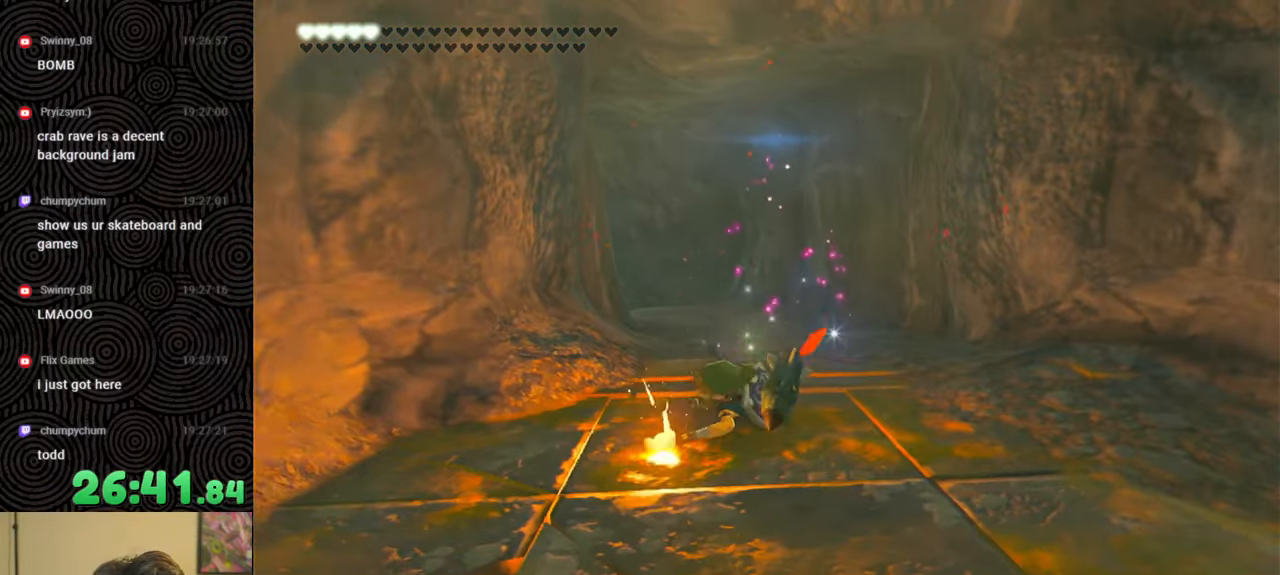
{"buttons": ["B"], "left_stick": "up", "right_stick": "center", "events": []}
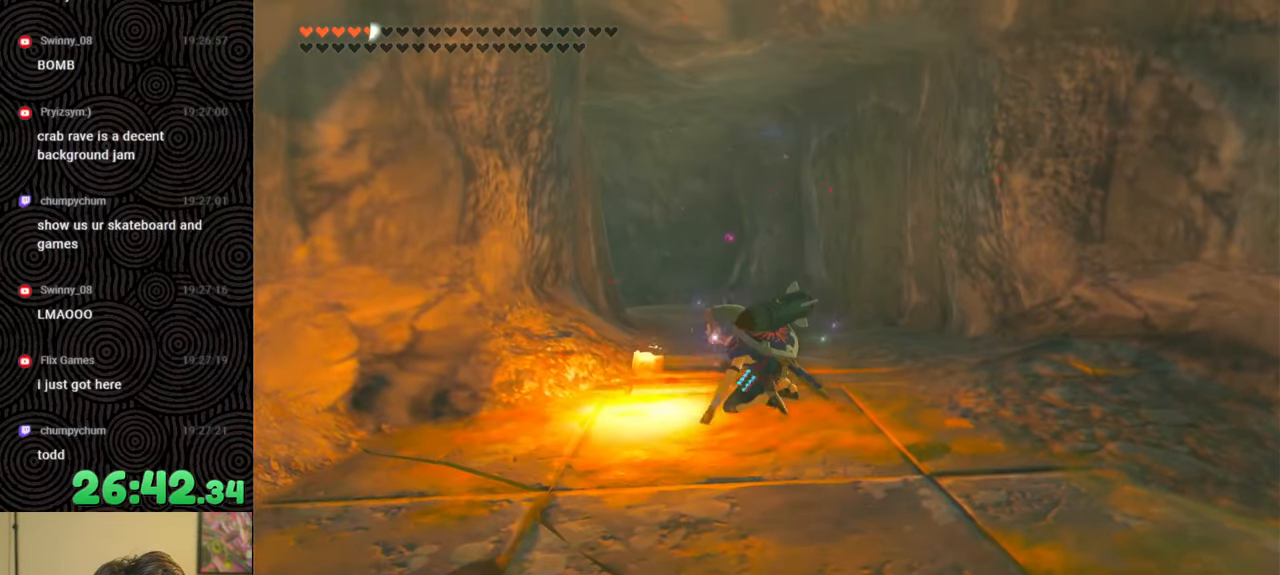
{"buttons": ["B"], "left_stick": "up", "right_stick": "down-left", "events": [[217, "right_stick", "down-left"]]}
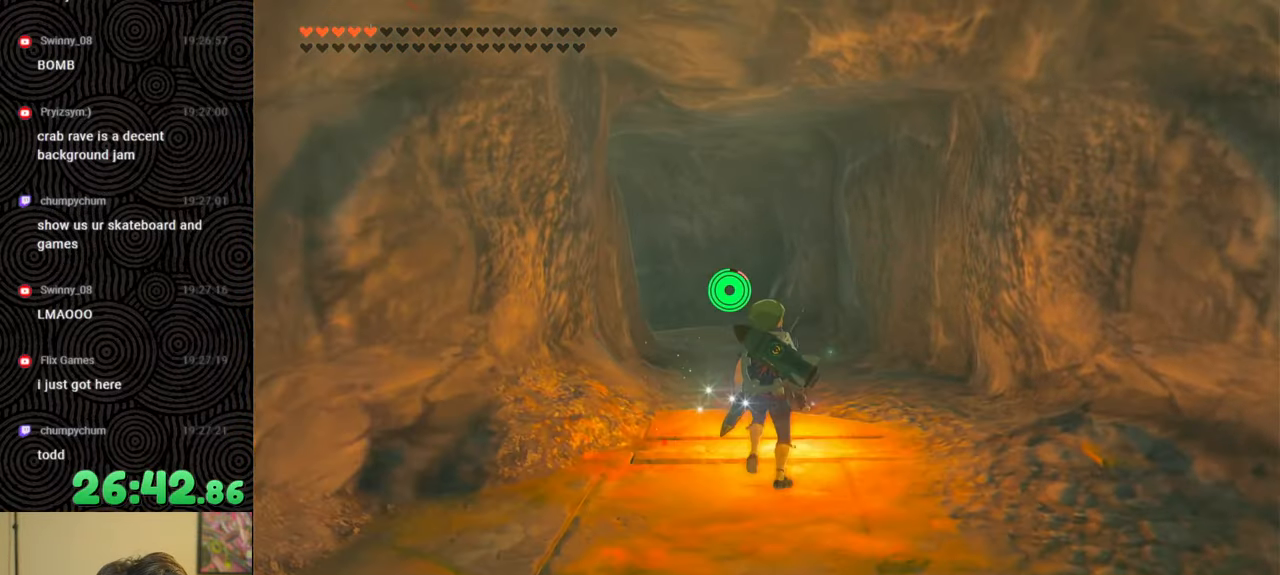
{"buttons": ["B"], "left_stick": "up", "right_stick": "center", "events": [[267, "right_stick", "center"]]}
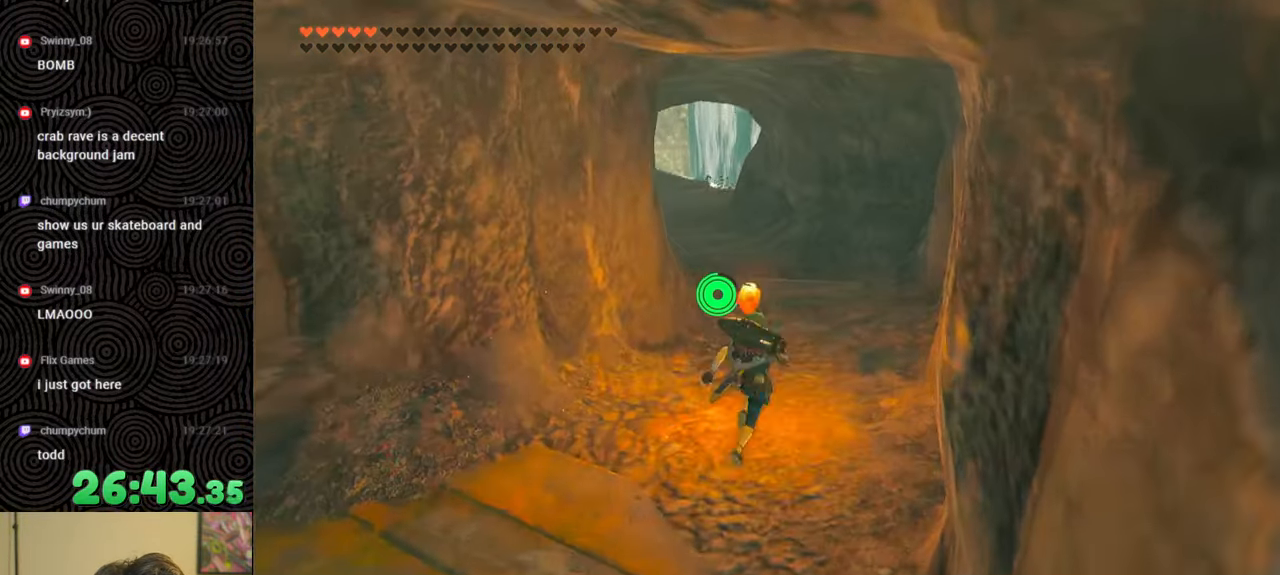
{"buttons": ["B"], "left_stick": "up", "right_stick": "left", "events": [[67, "right_stick", "left"]]}
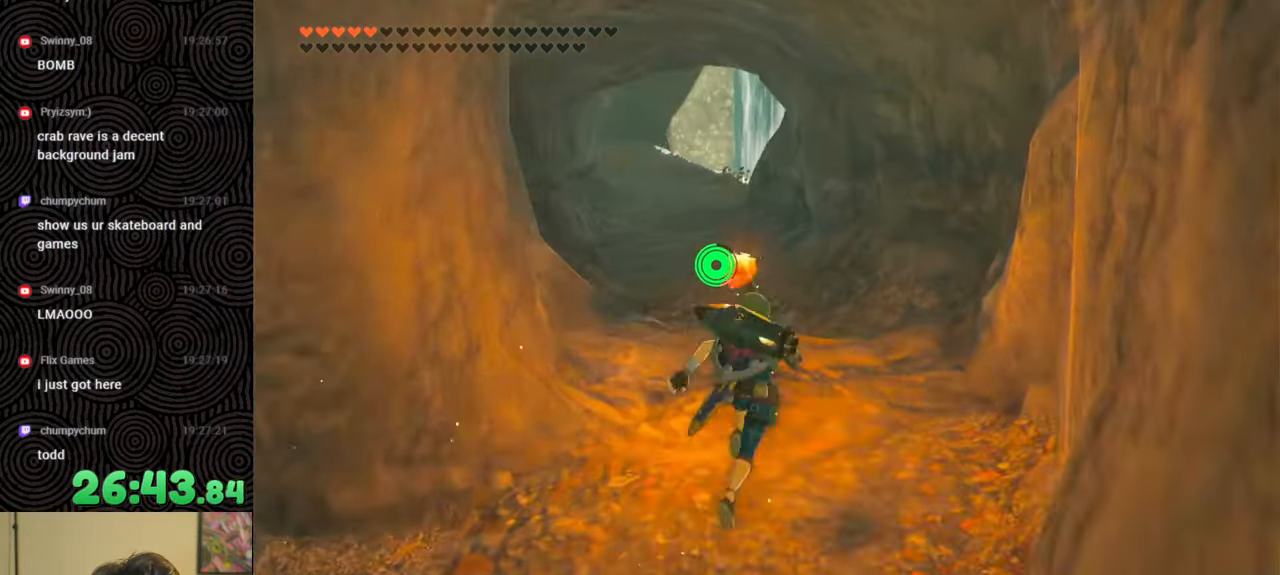
{"buttons": [], "left_stick": "up", "right_stick": "center", "events": [[267, "B", "up"], [300, "right_stick", "center"]]}
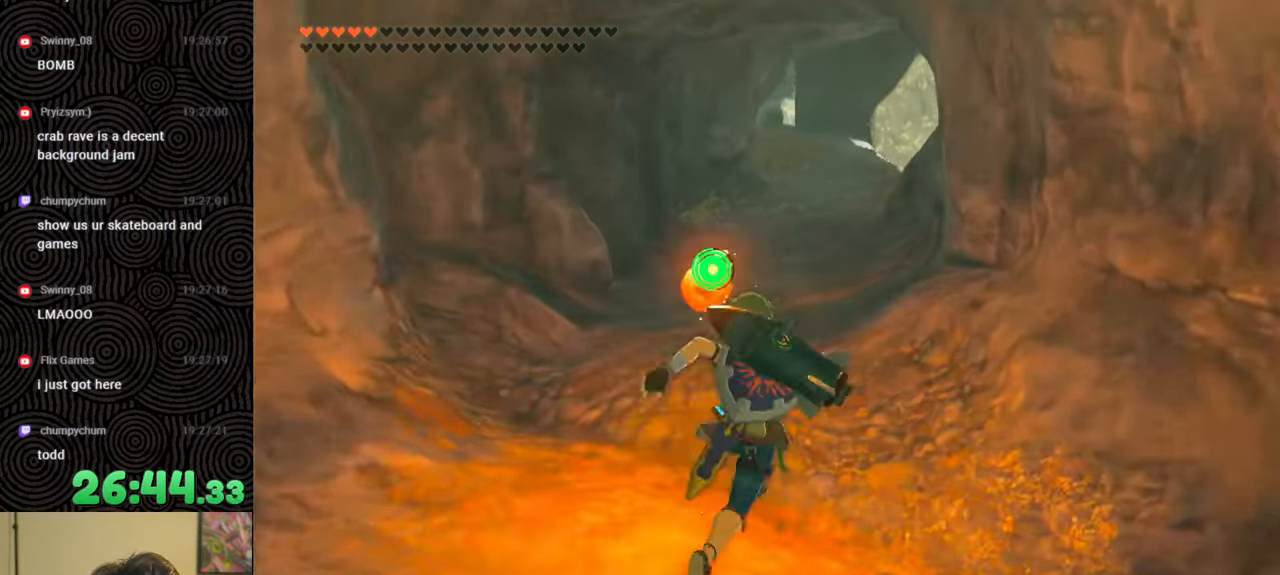
{"buttons": ["DPAD_UP"], "left_stick": "up", "right_stick": "center", "events": [[150, "DPAD_UP", "down"], [400, "right_stick", "right"], [467, "right_stick", "center"]]}
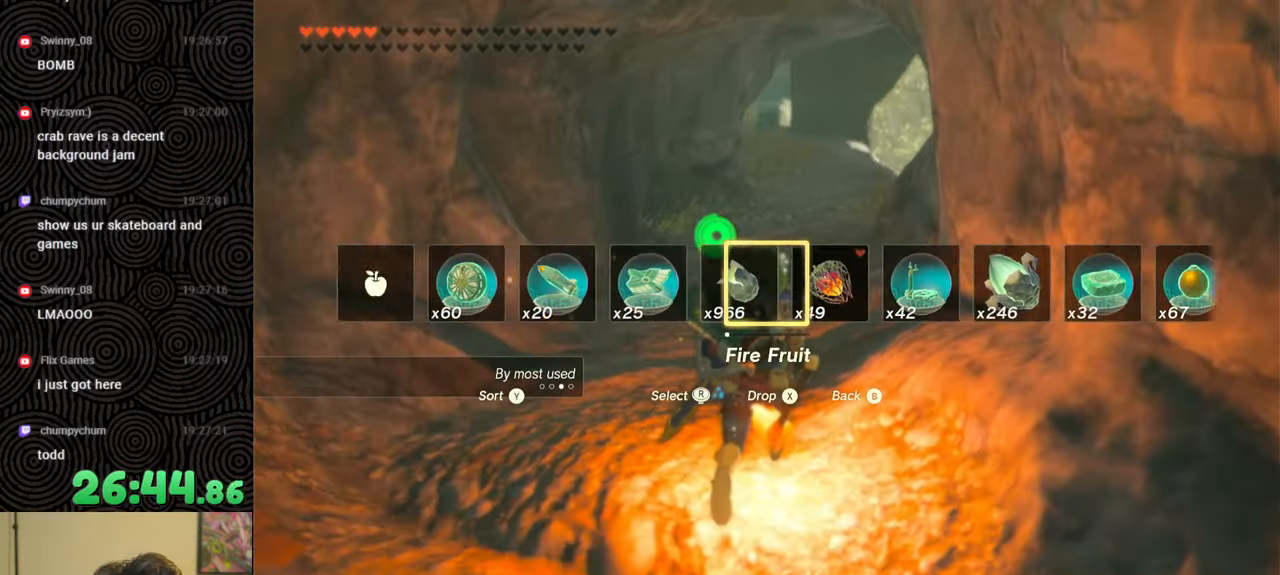
{"buttons": ["DPAD_UP"], "left_stick": "up", "right_stick": "center", "events": [[67, "right_stick", "right"], [150, "right_stick", "center"], [300, "right_stick", "right"], [384, "right_stick", "center"], [434, "right_stick", "right"], [500, "right_stick", "center"]]}
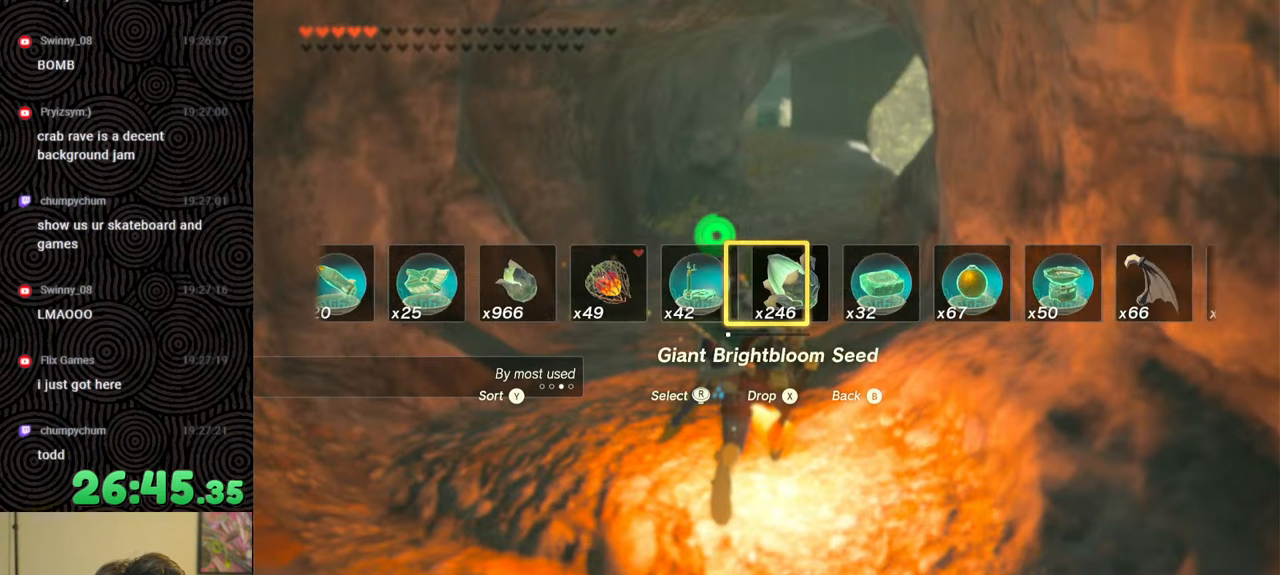
{"buttons": ["DPAD_UP"], "left_stick": "up", "right_stick": "center", "events": [[67, "right_stick", "right"], [250, "right_stick", "center"]]}